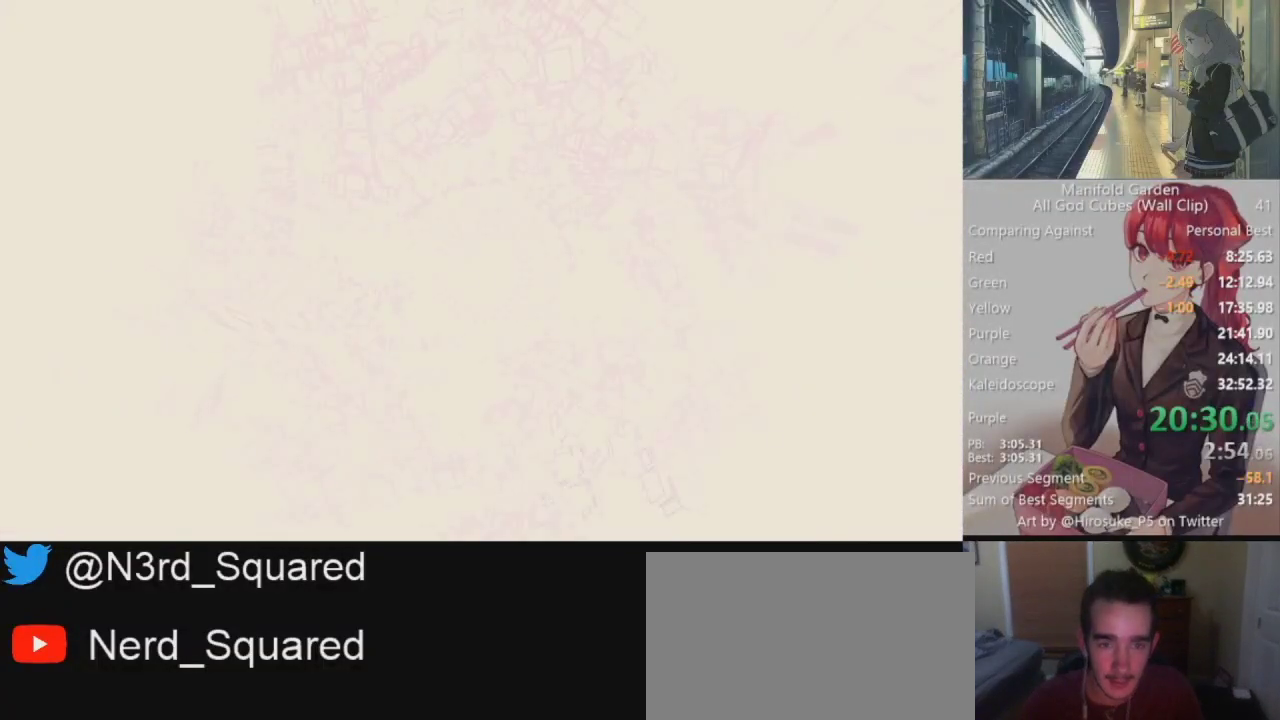
Gameplay with keyboard and mouse; each line is a JSON object with the keys and mouse buttons held at the frame after it. "events" lists presses ("down") and releases ("up") of "1", "2", "3", "4", "5", "a", "alt", "c", "caps_lock", "ctrl", "d", "e", "f", "g", "q", "r", "s", "shift", "space", "t", "tab", "v", "w", "x", "z", "mouse_left", "mouse_wheel" and "mouse_right" between this image and that frame as [ms after this image, input, new state], when the widget could be followed in between. "mouse_left", "mouse_wheel", "mouse_right" = the "left", "wheel", "right" buttons of the "mouse" list. No other keys are recorded. "wheel" means that the mouse wheel is clicked or scrolled. Not read: mouse_move.
{"keys": [], "mouse": [], "events": [[300, "x", "down"], [350, "x", "up"]]}
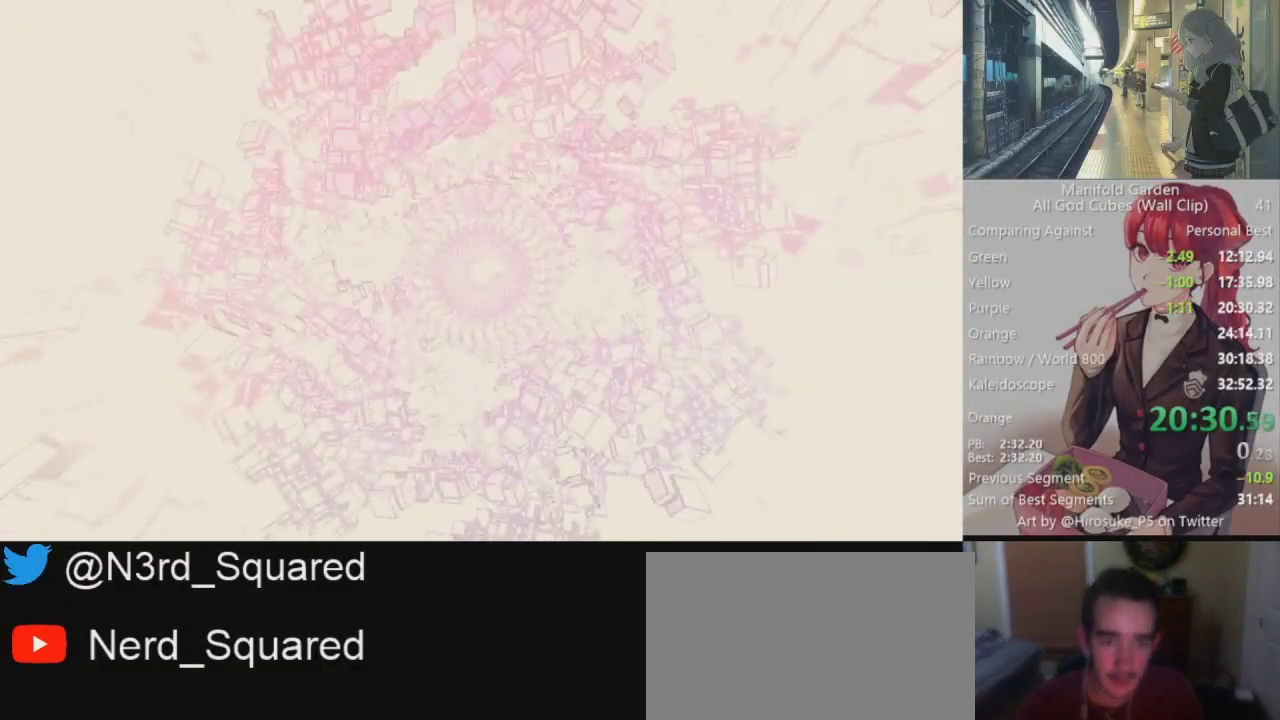
{"keys": [], "mouse": [], "events": []}
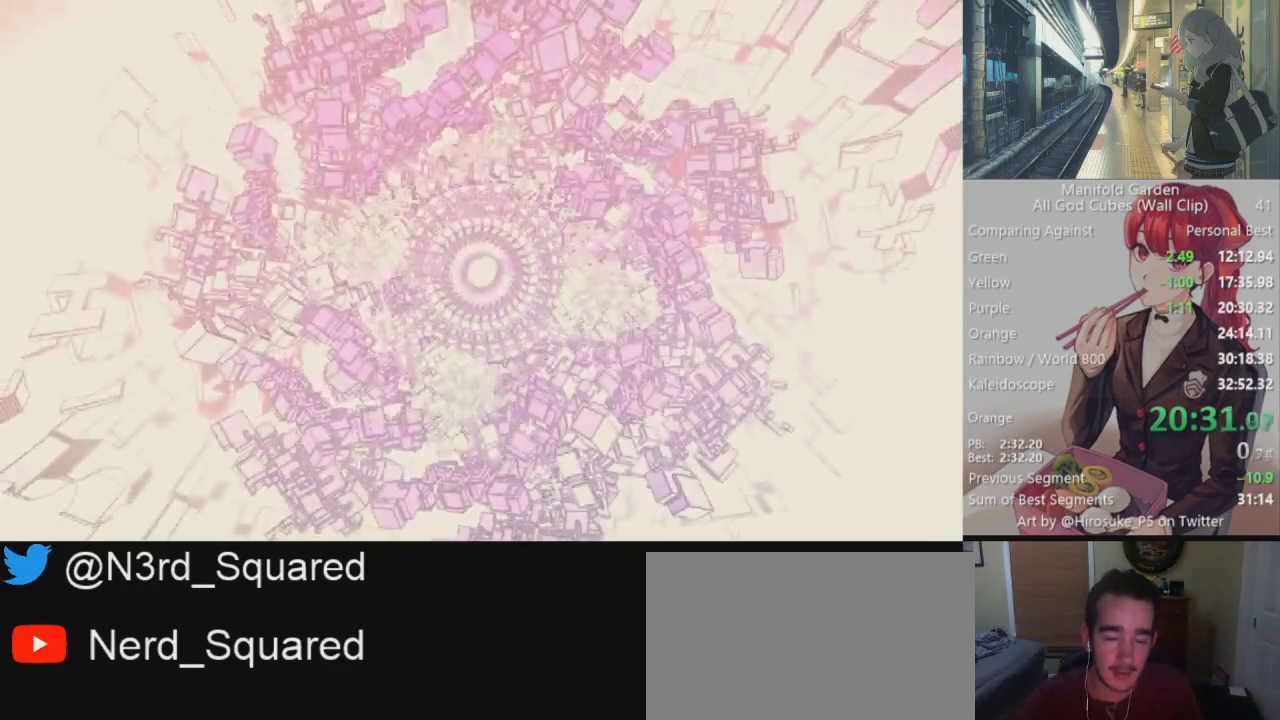
{"keys": [], "mouse": [], "events": []}
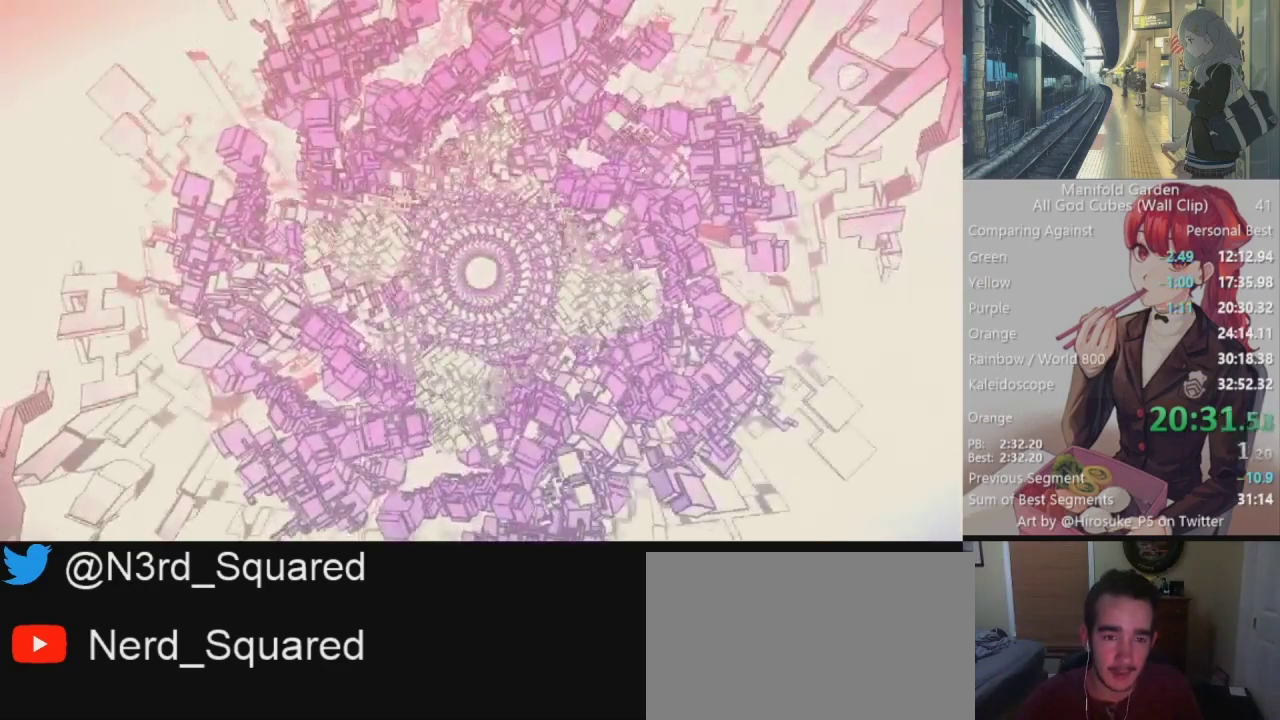
{"keys": [], "mouse": [], "events": []}
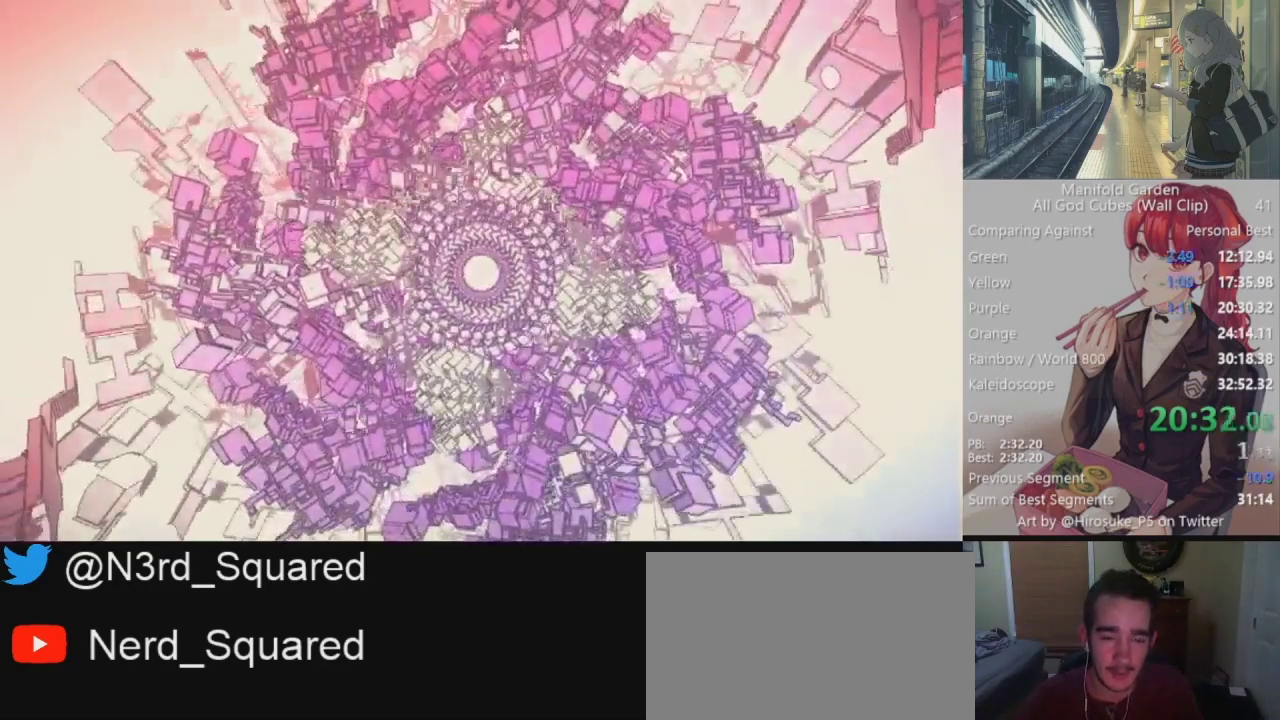
{"keys": [], "mouse": [], "events": []}
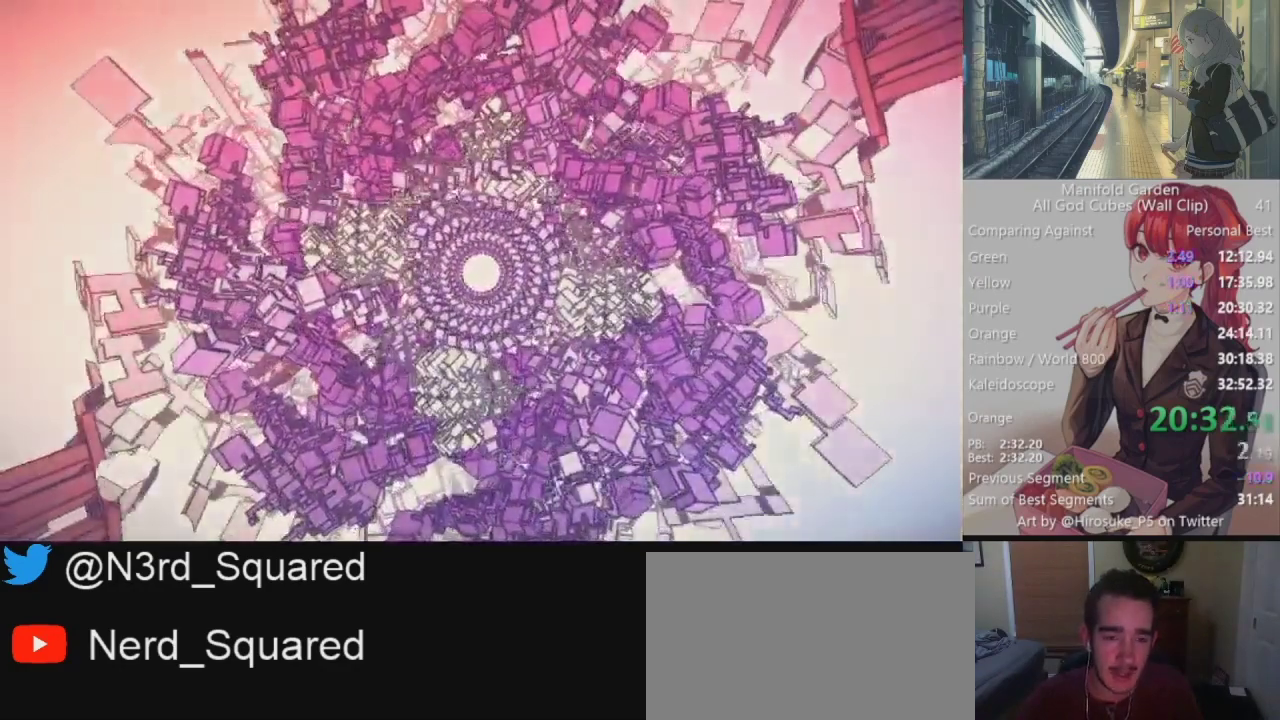
{"keys": [], "mouse": [], "events": []}
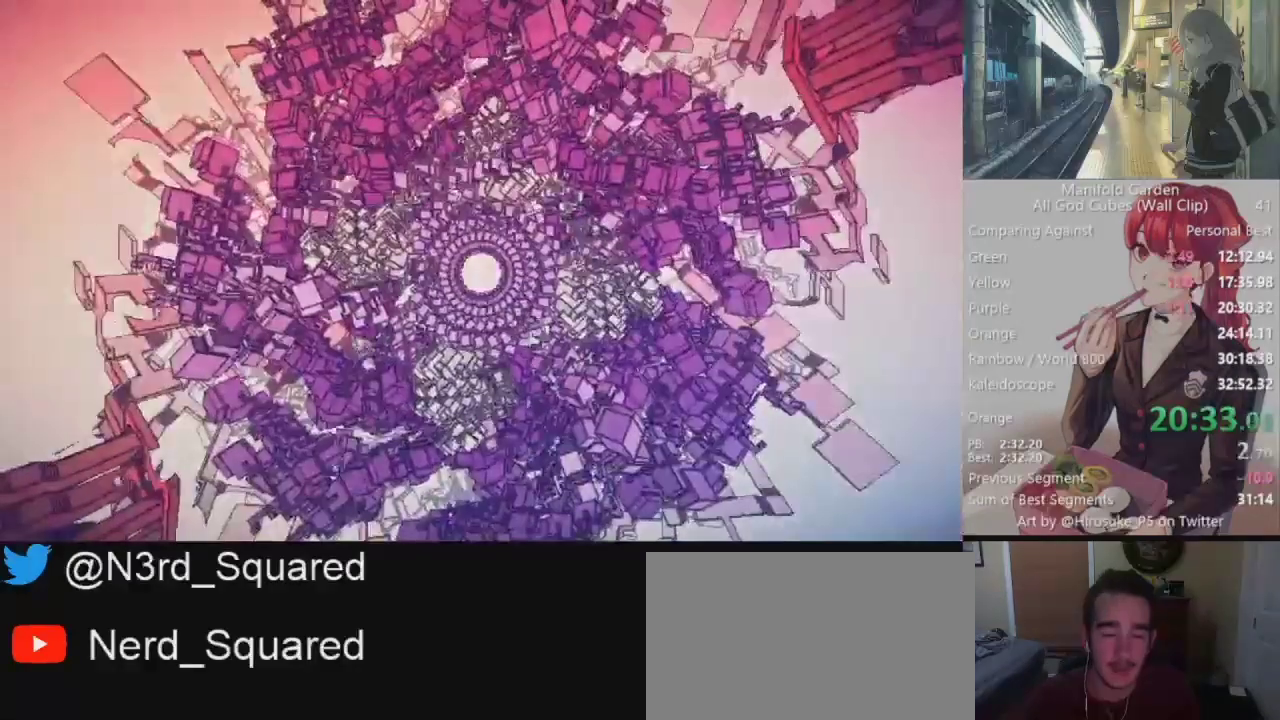
{"keys": [], "mouse": [], "events": []}
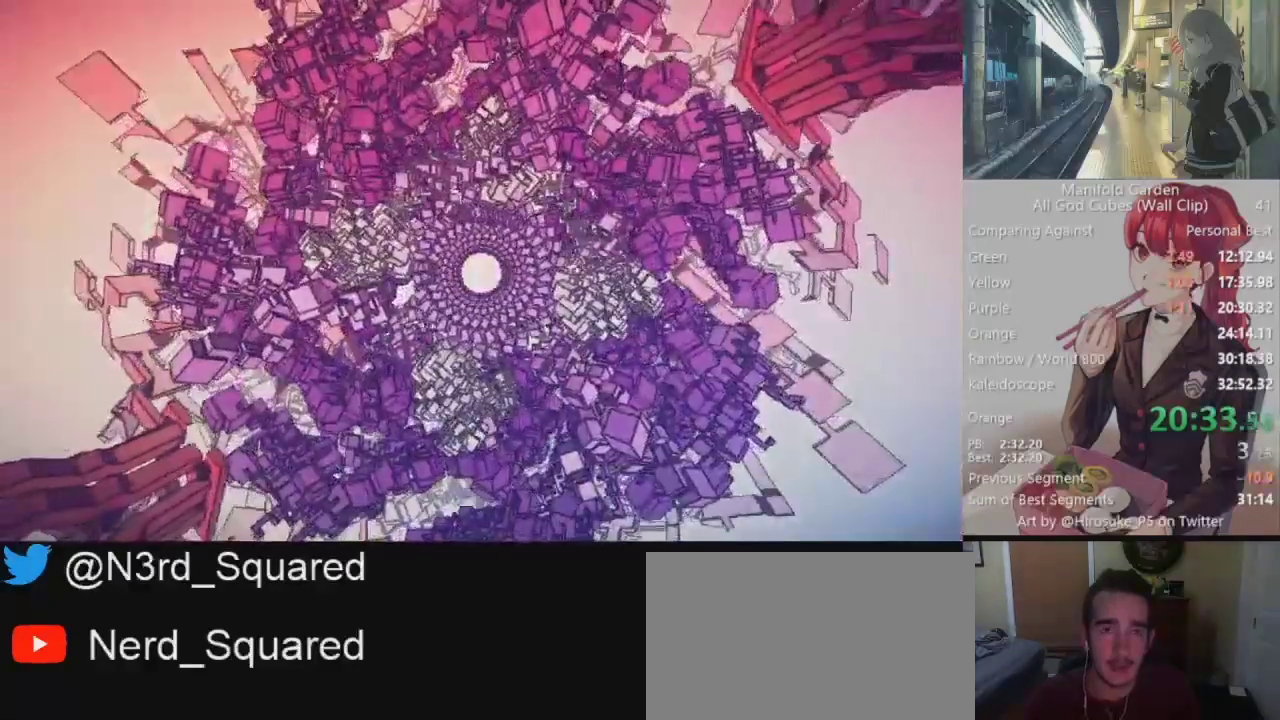
{"keys": [], "mouse": [], "events": []}
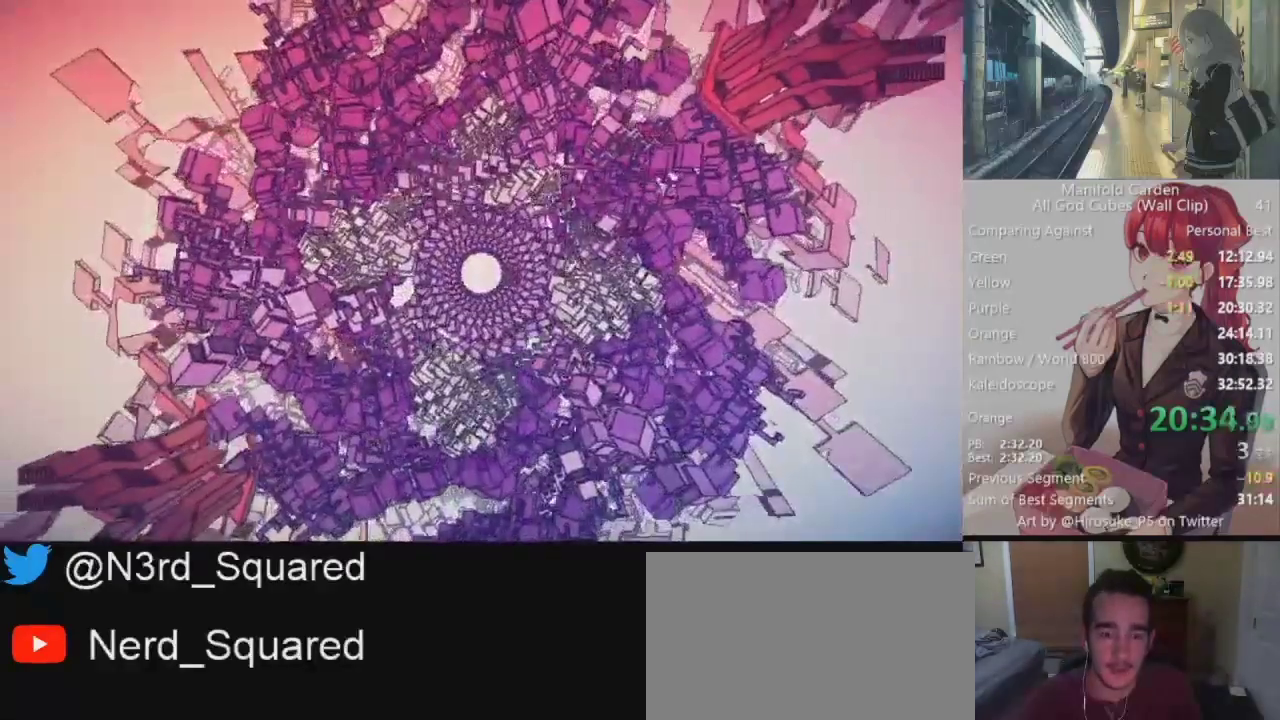
{"keys": [], "mouse": [], "events": []}
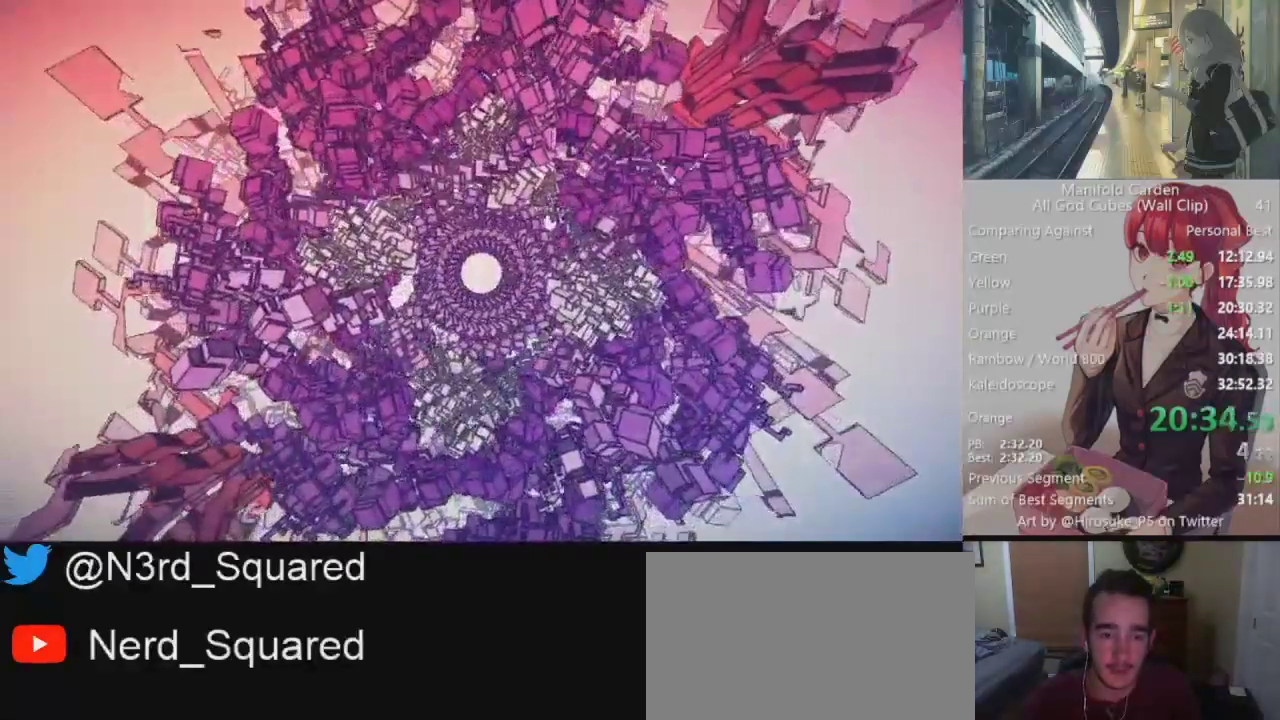
{"keys": [], "mouse": [], "events": []}
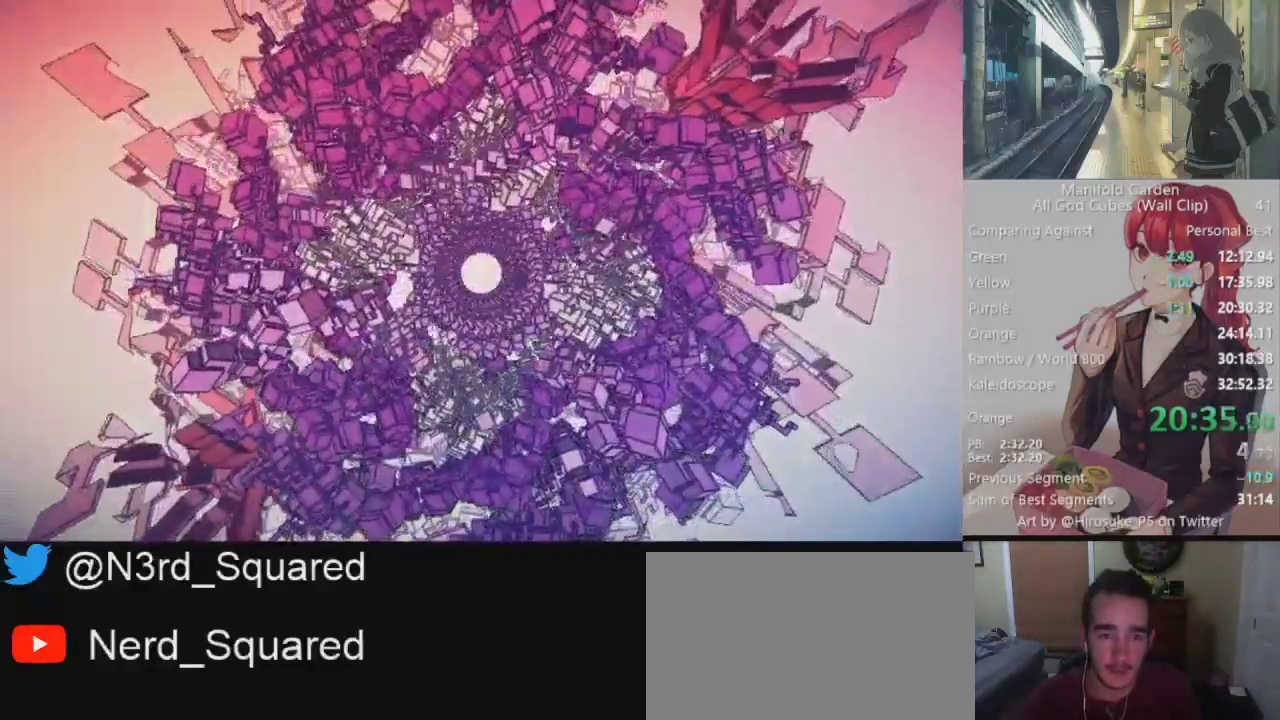
{"keys": [], "mouse": [], "events": []}
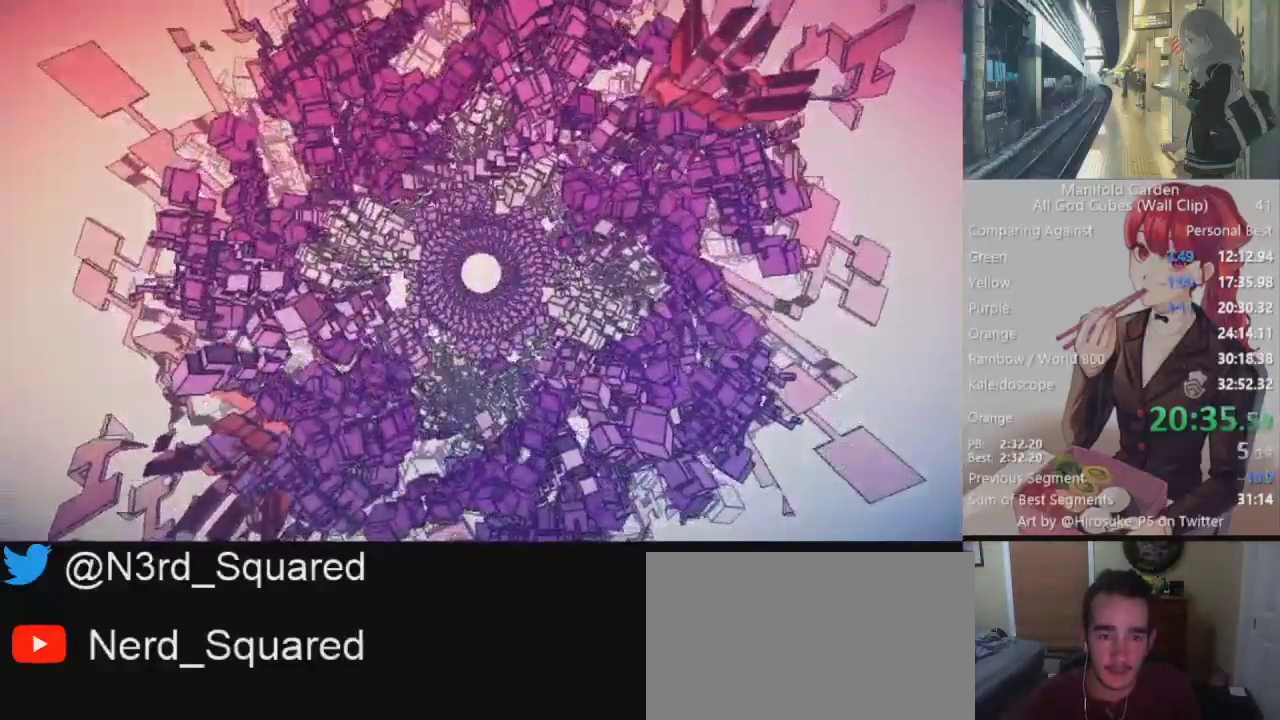
{"keys": [], "mouse": ["left"], "events": [[150, "mouse_left", "down"]]}
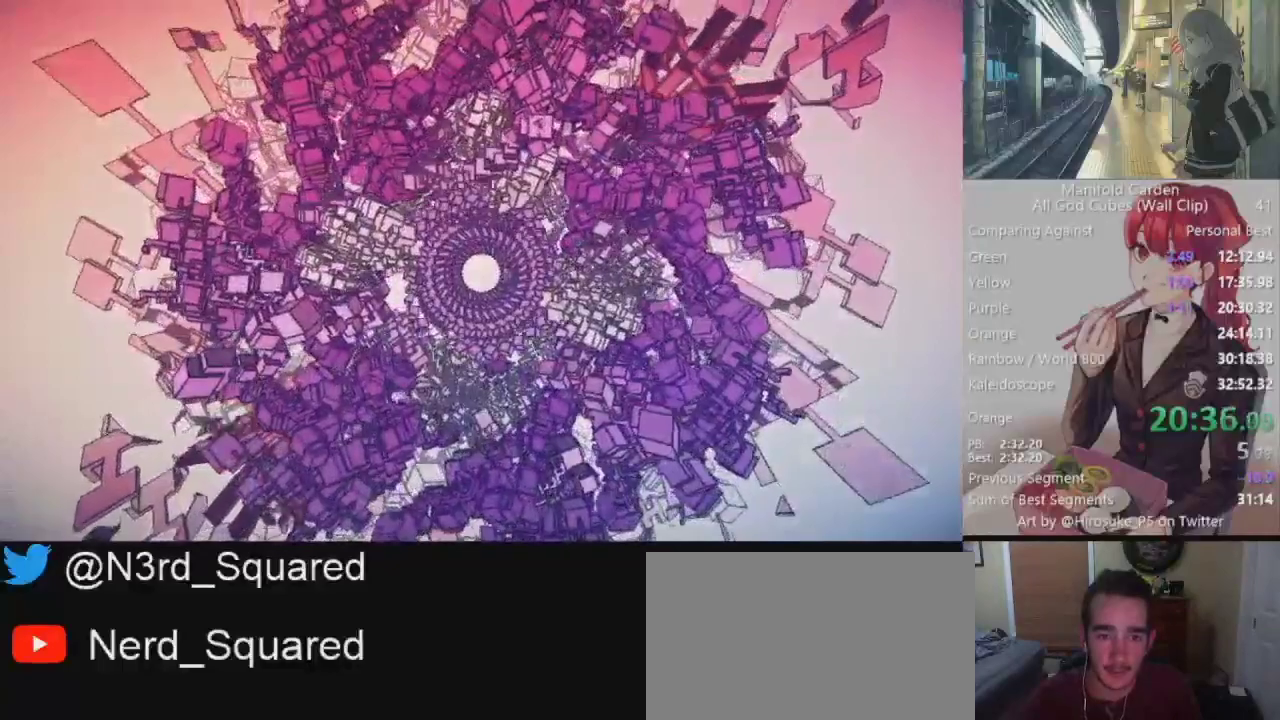
{"keys": [], "mouse": ["left"], "events": []}
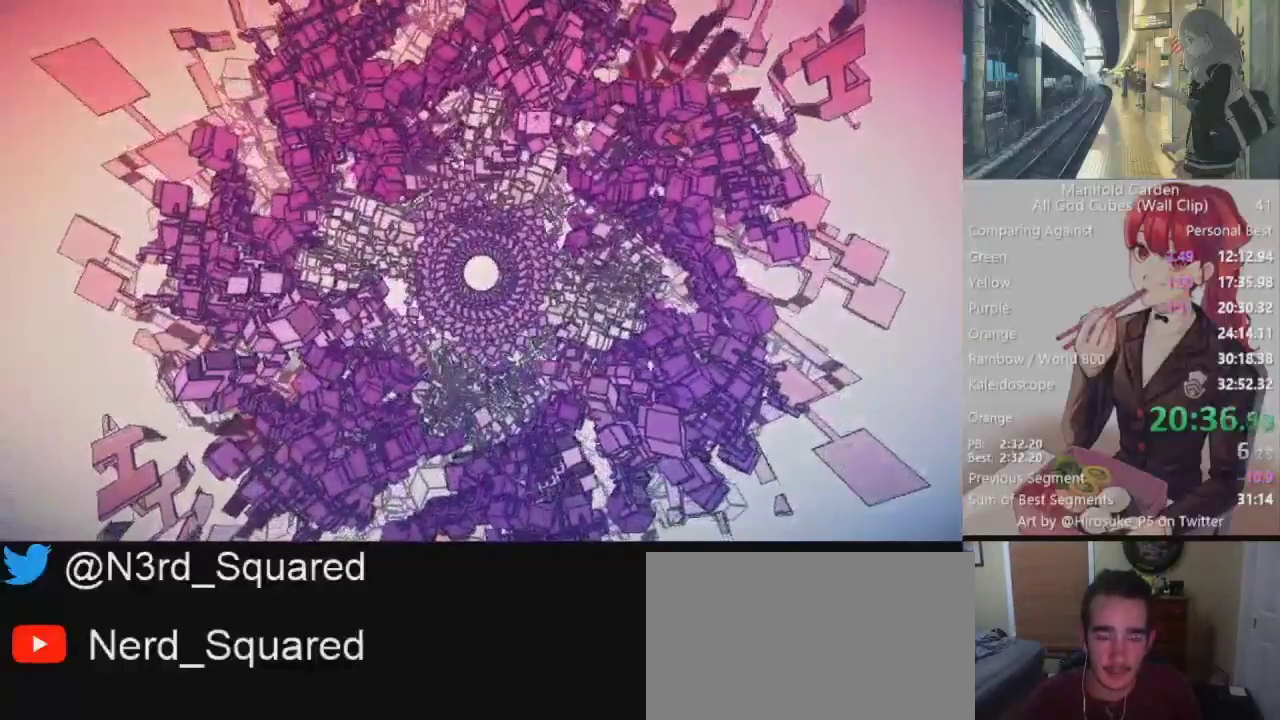
{"keys": [], "mouse": ["left"], "events": []}
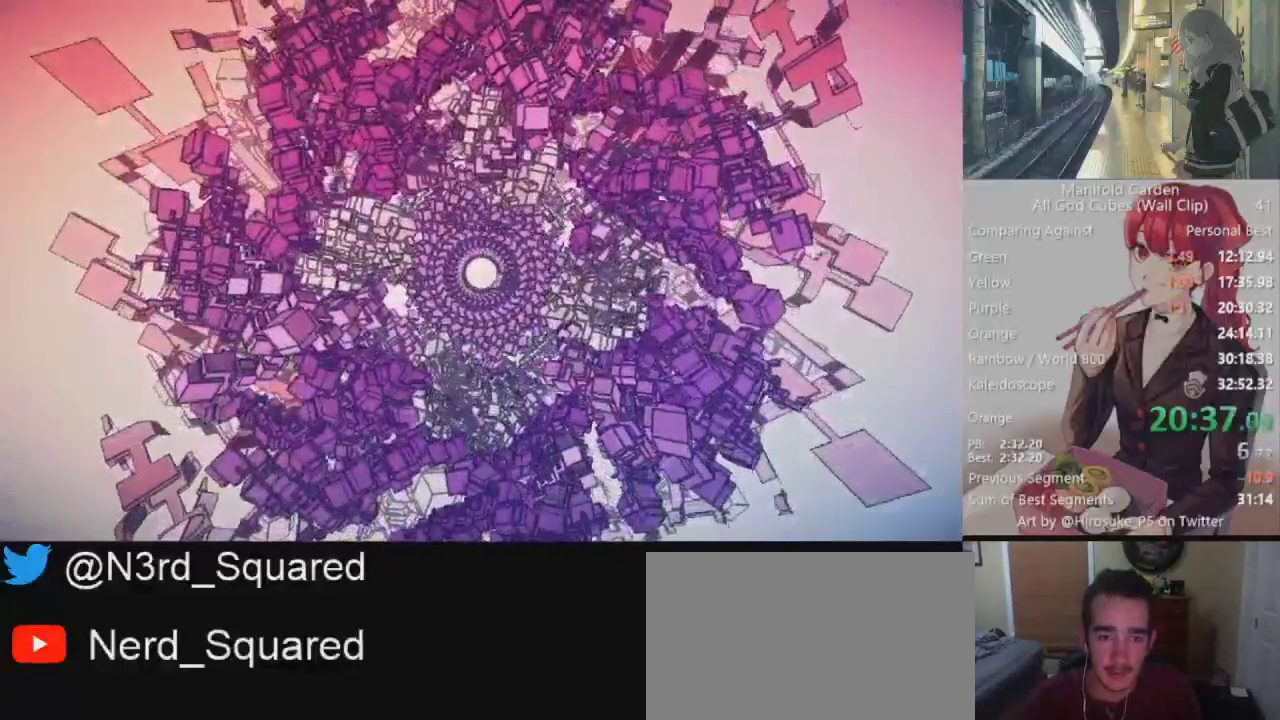
{"keys": [], "mouse": ["left"], "events": []}
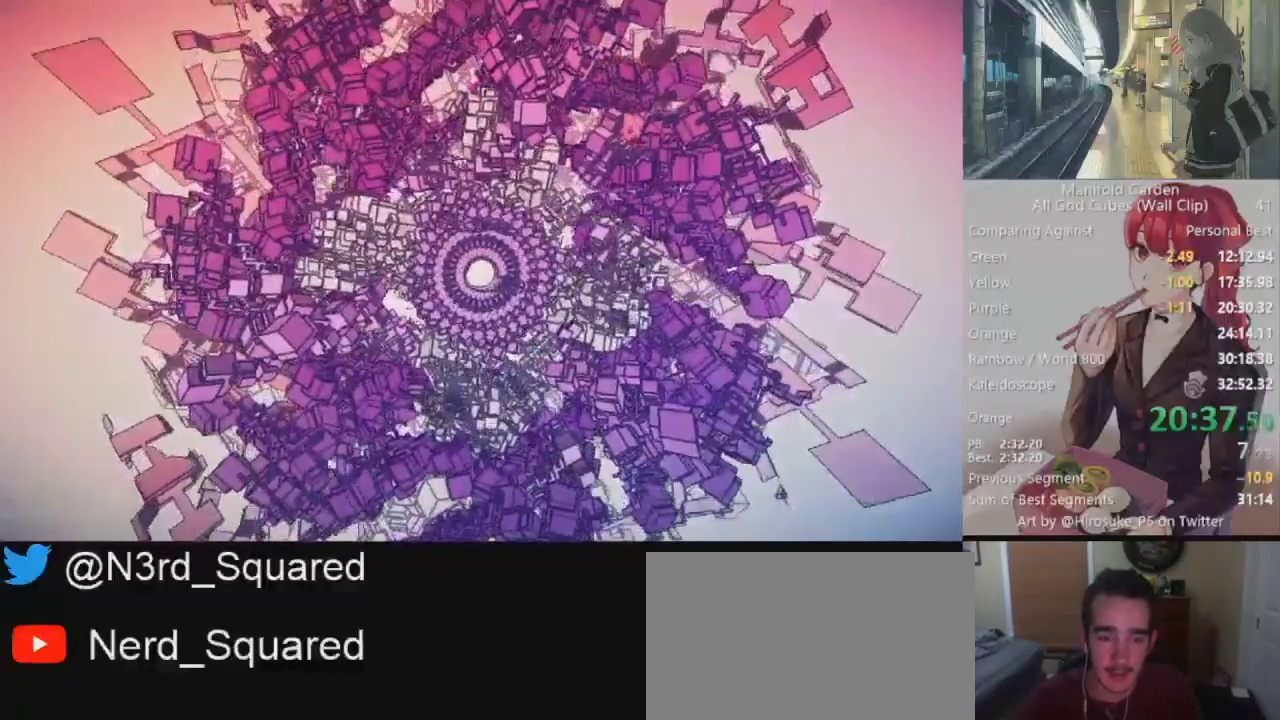
{"keys": [], "mouse": ["left"], "events": []}
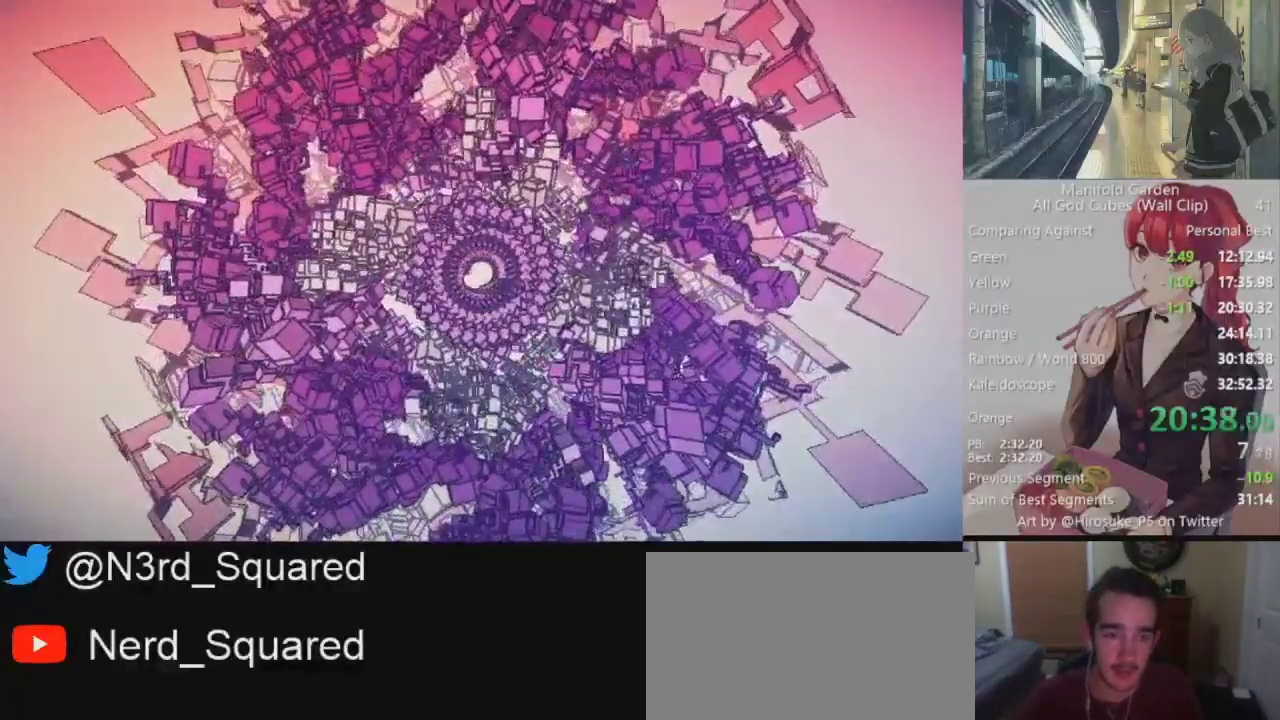
{"keys": [], "mouse": ["left"], "events": []}
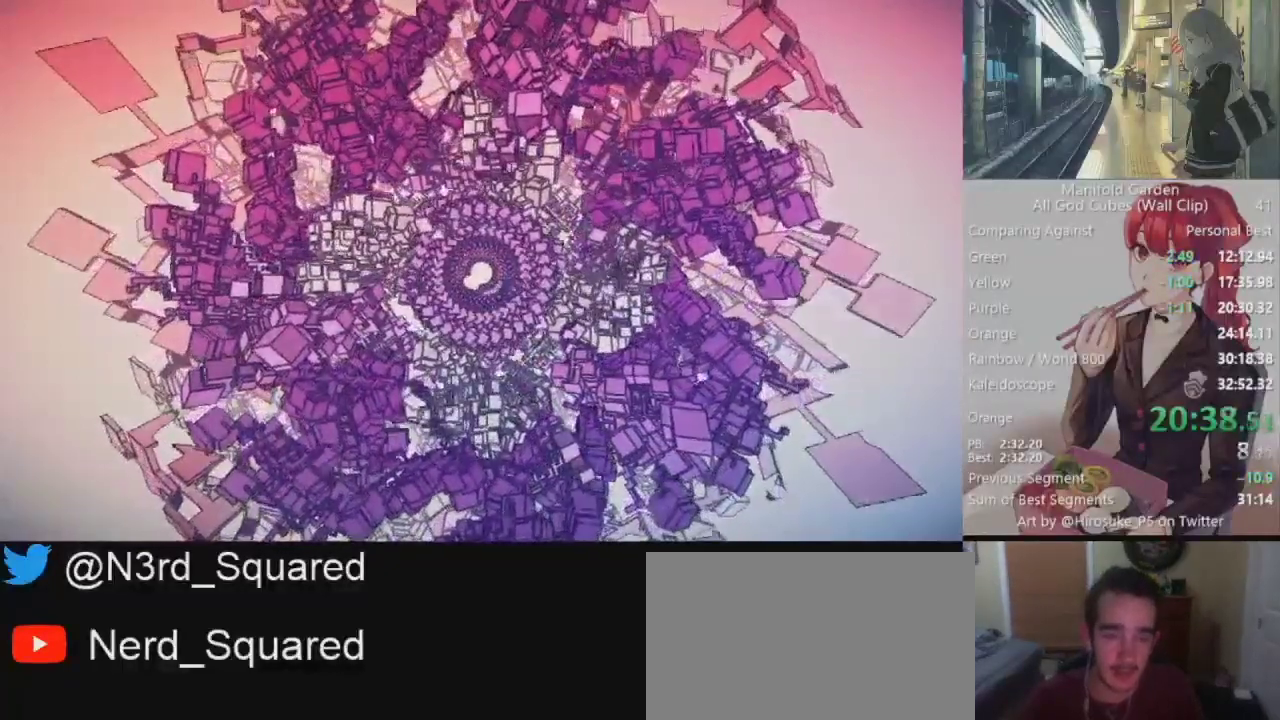
{"keys": [], "mouse": ["left"], "events": []}
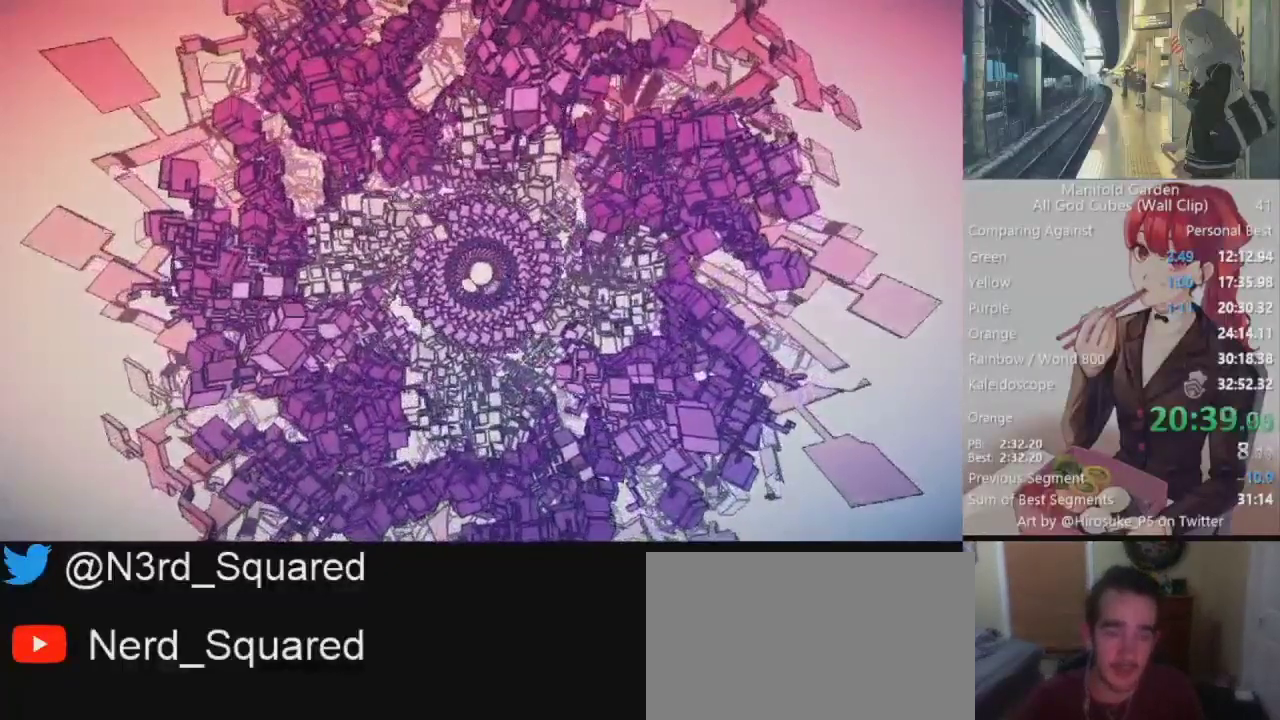
{"keys": [], "mouse": ["left"], "events": []}
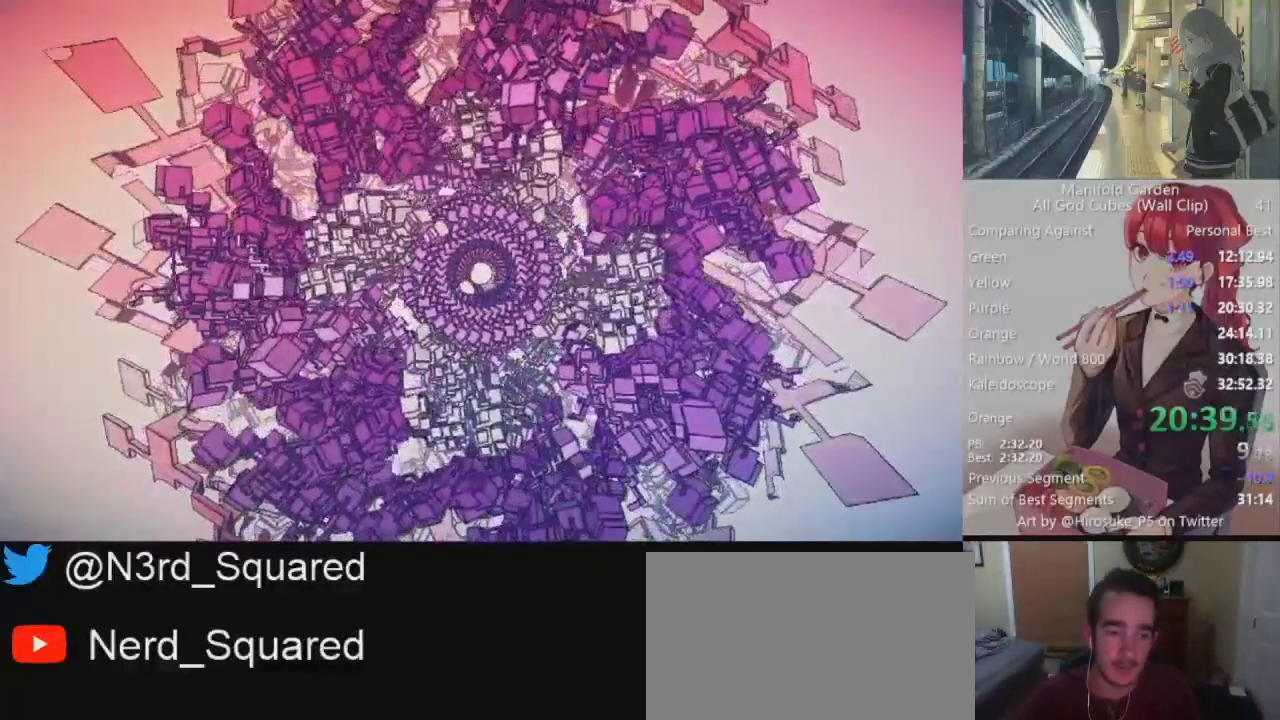
{"keys": [], "mouse": ["left"], "events": []}
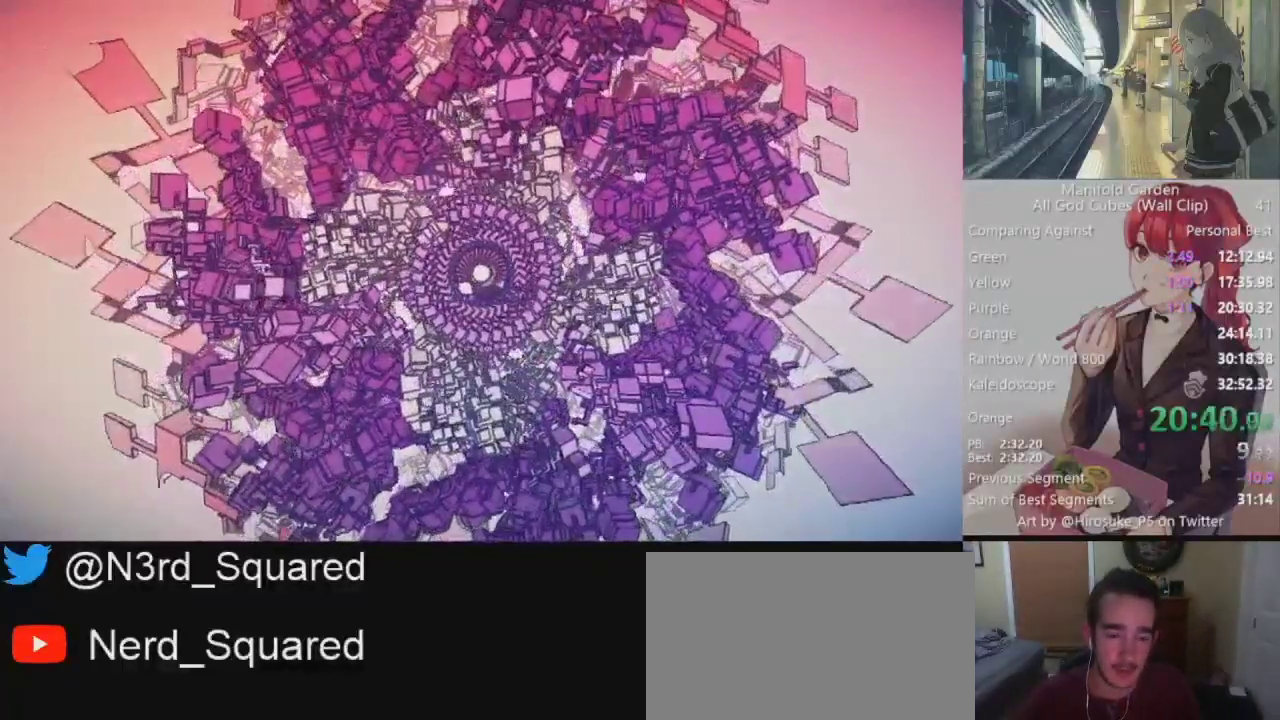
{"keys": [], "mouse": ["left"], "events": []}
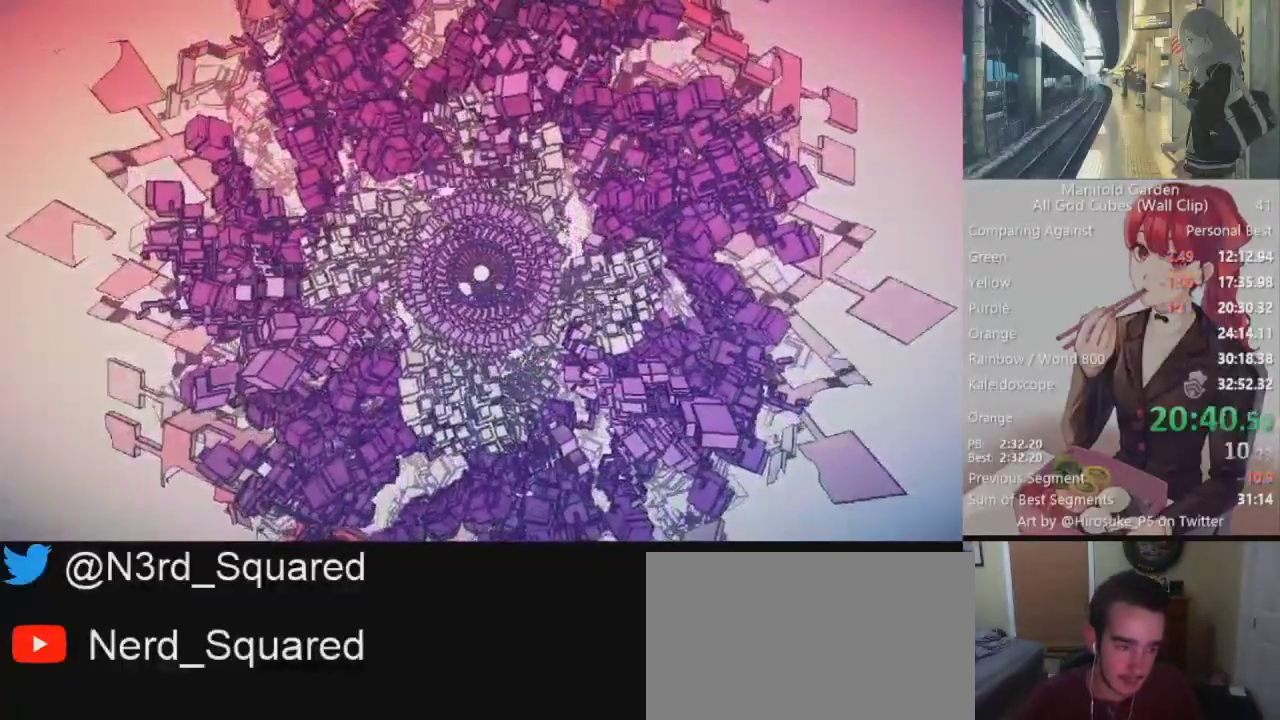
{"keys": [], "mouse": ["left"], "events": []}
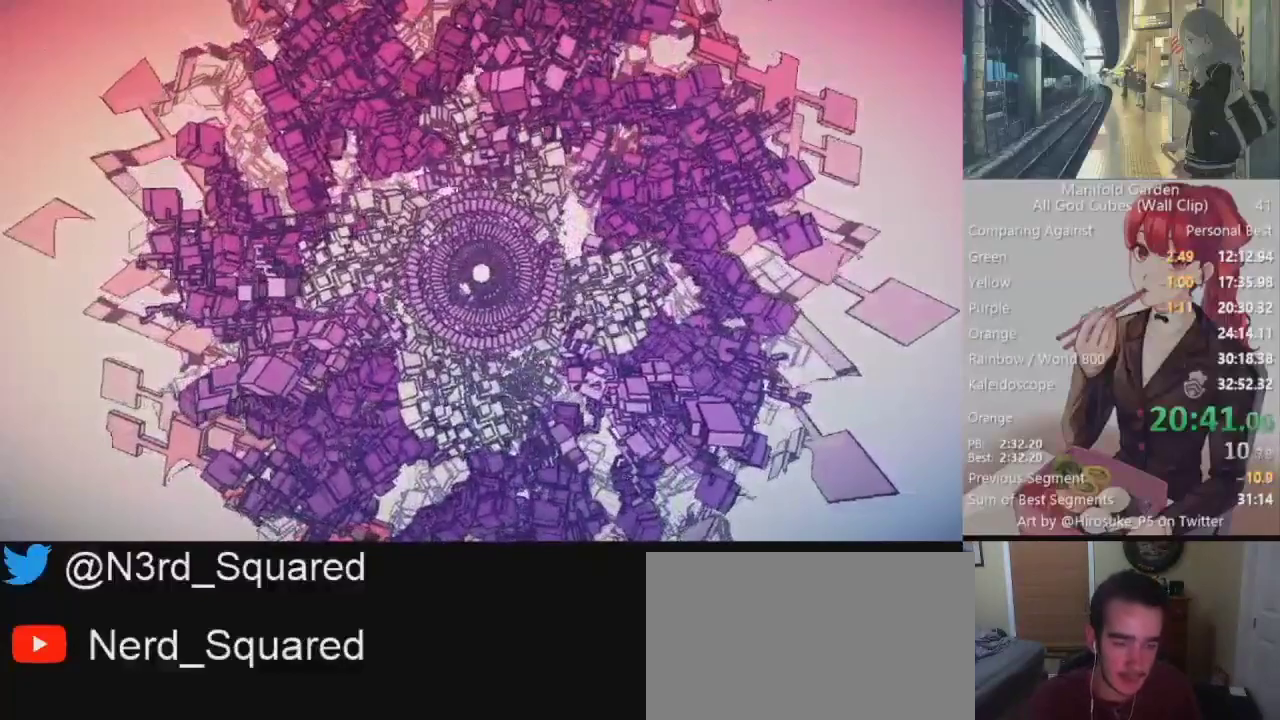
{"keys": [], "mouse": ["left"], "events": []}
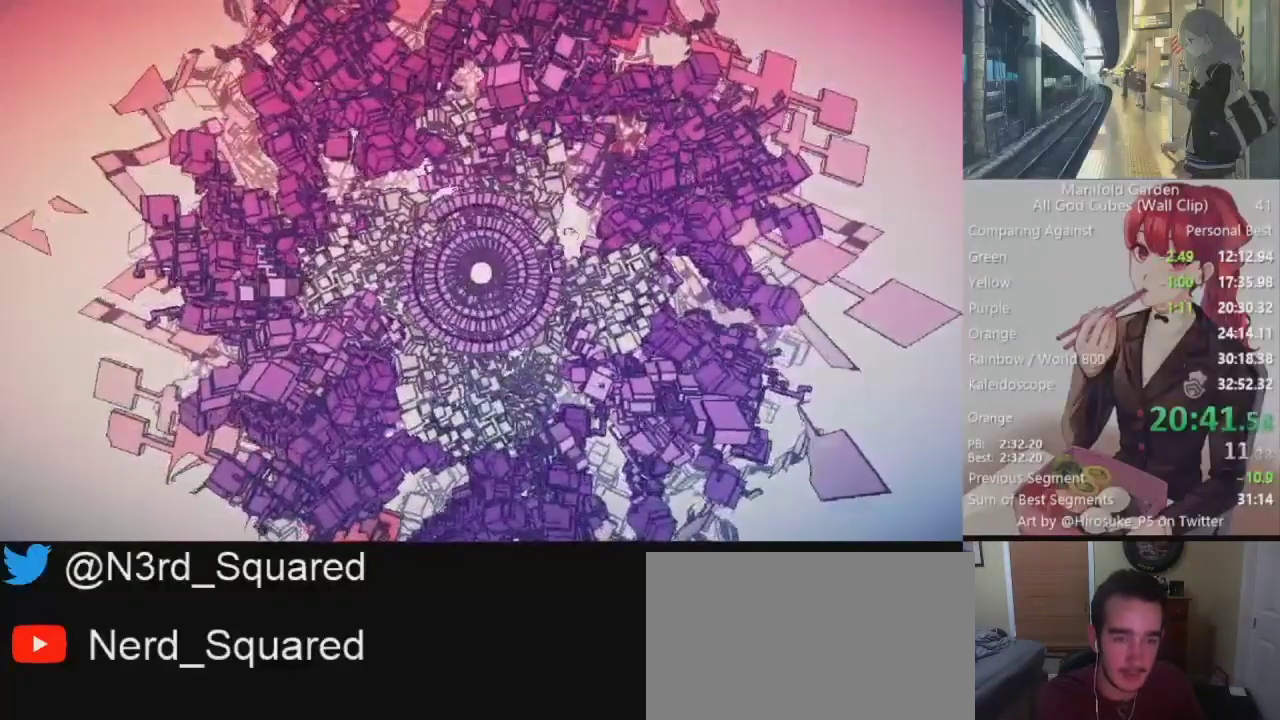
{"keys": [], "mouse": ["left"], "events": []}
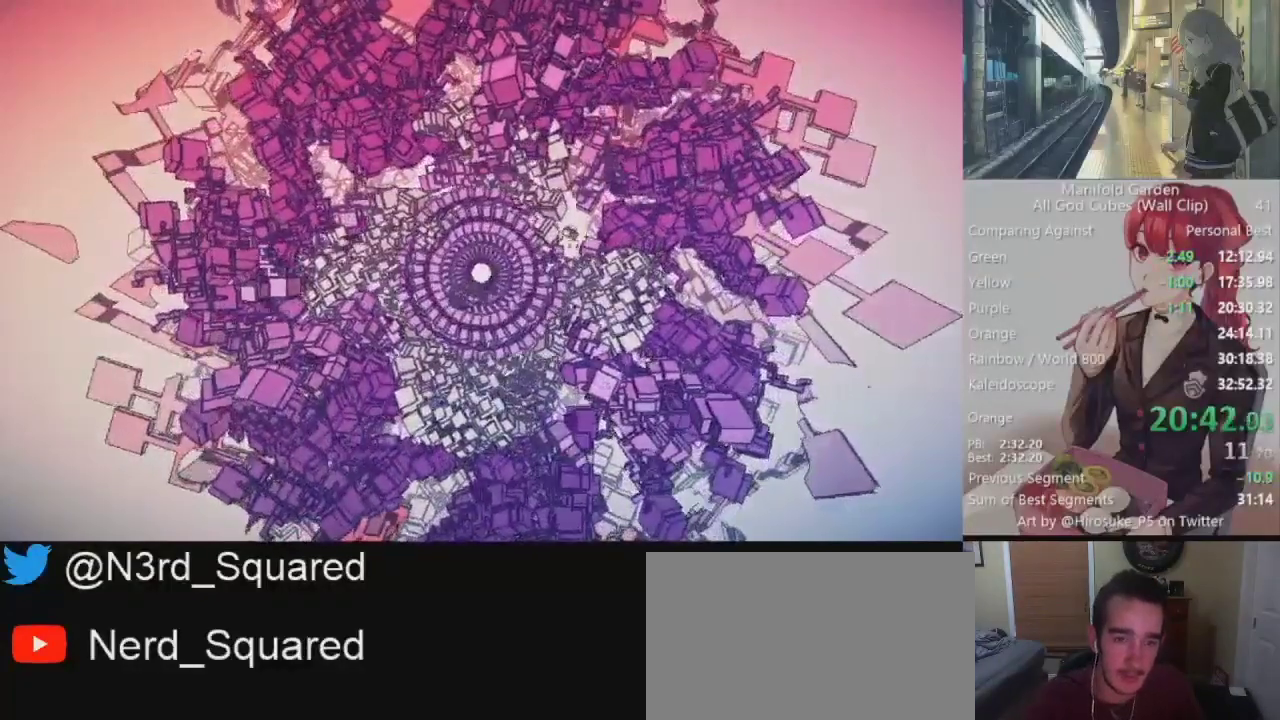
{"keys": [], "mouse": ["left"], "events": []}
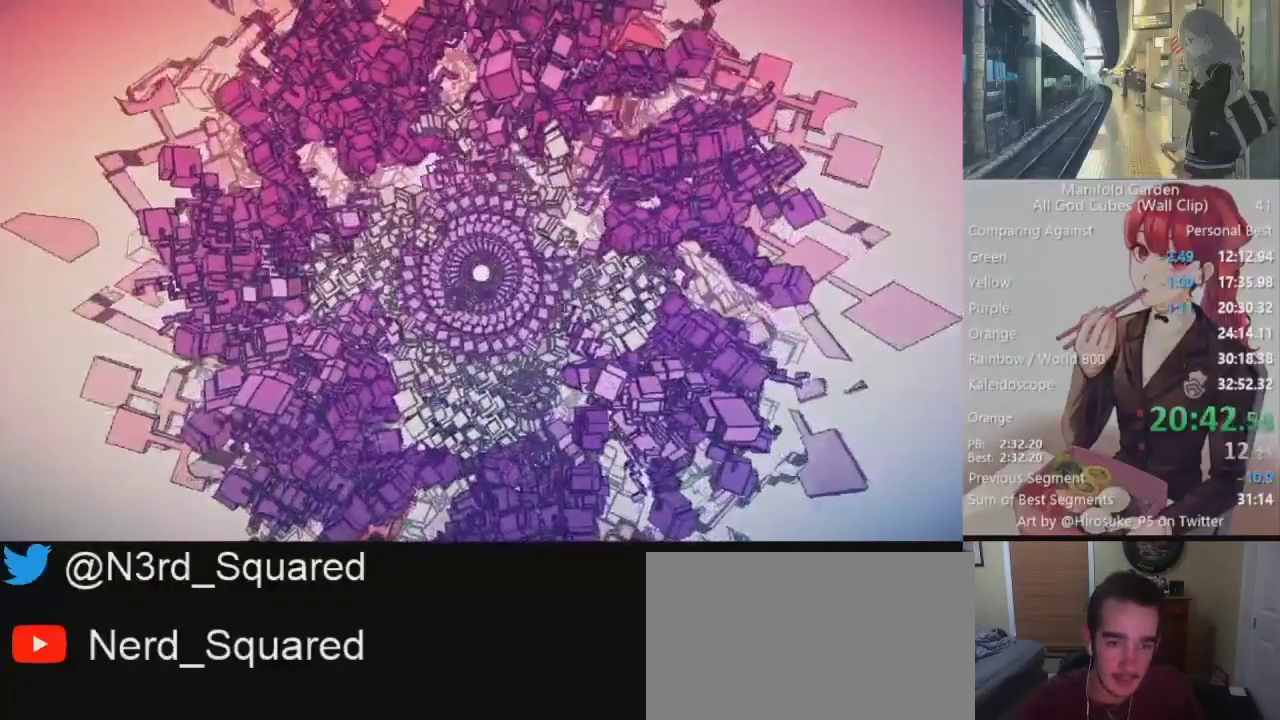
{"keys": [], "mouse": ["left"], "events": []}
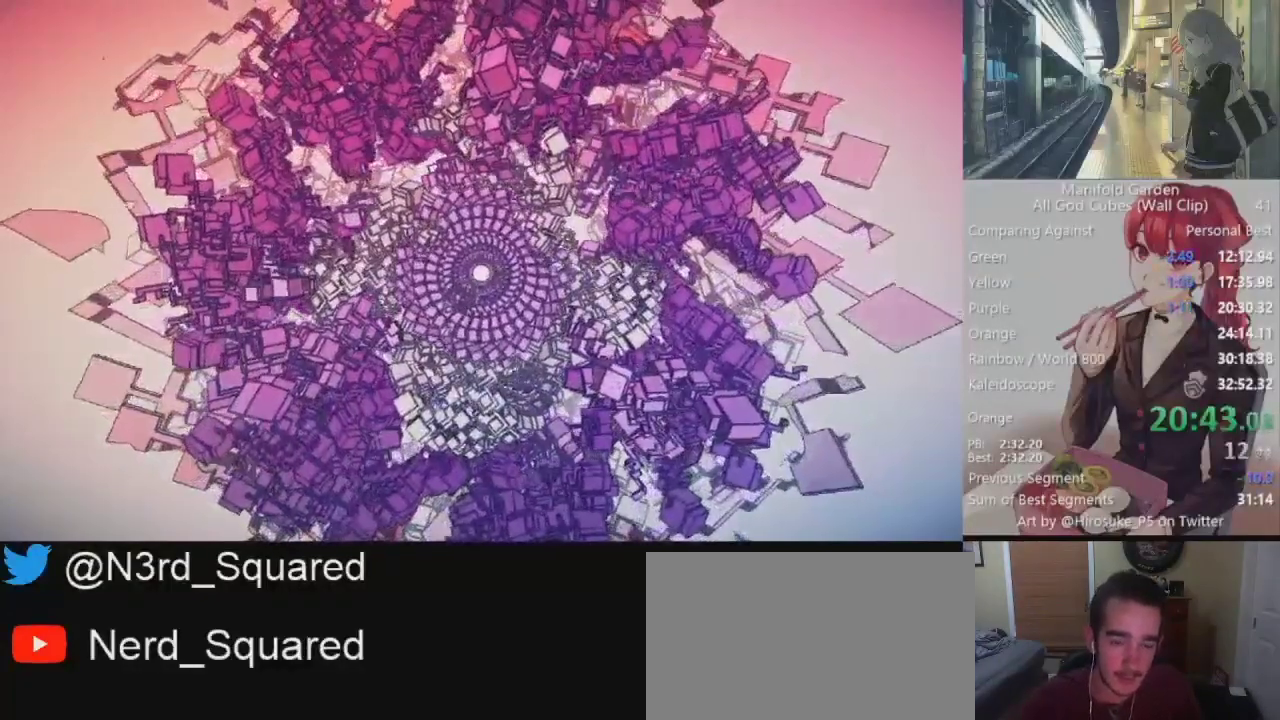
{"keys": [], "mouse": ["left"], "events": []}
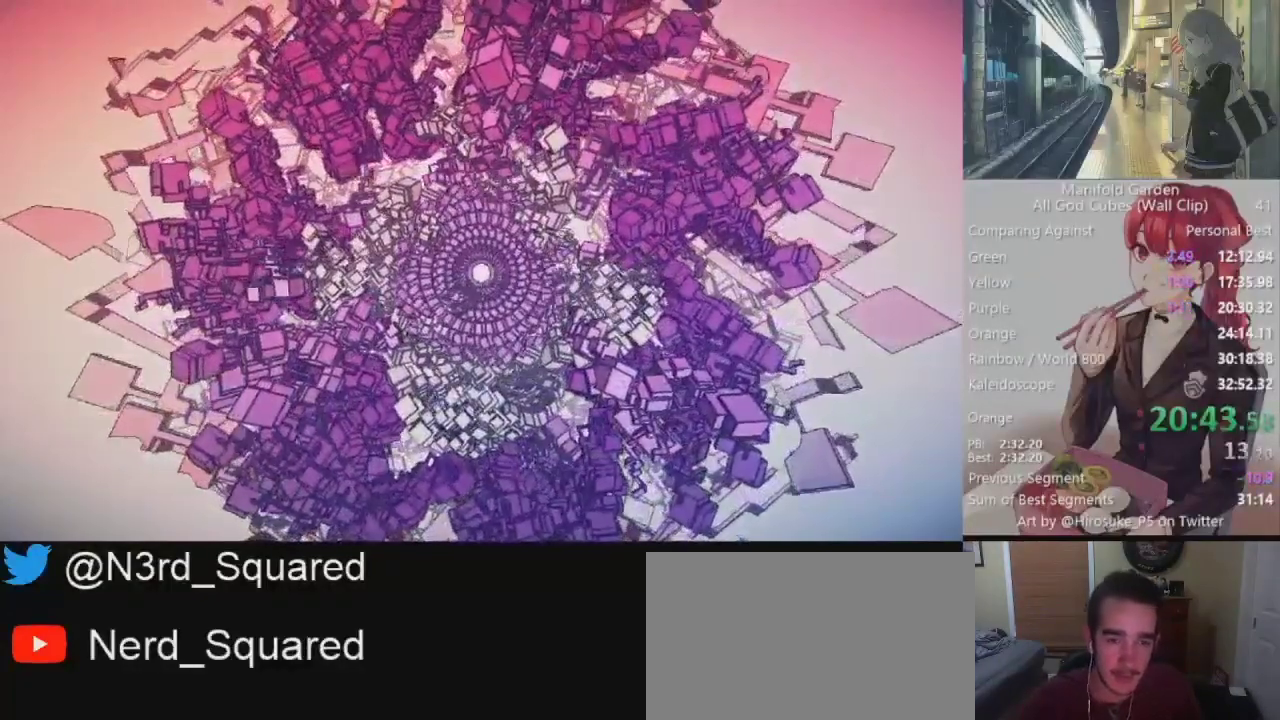
{"keys": [], "mouse": ["left"], "events": []}
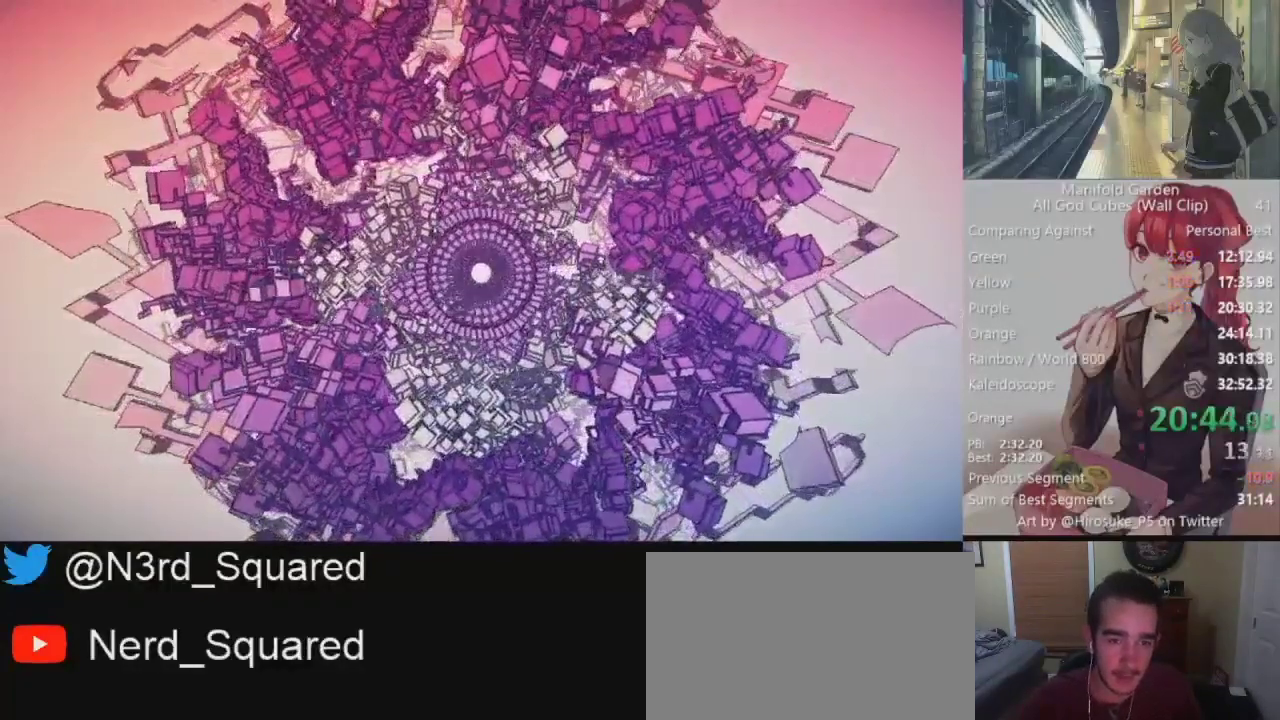
{"keys": [], "mouse": ["left"], "events": []}